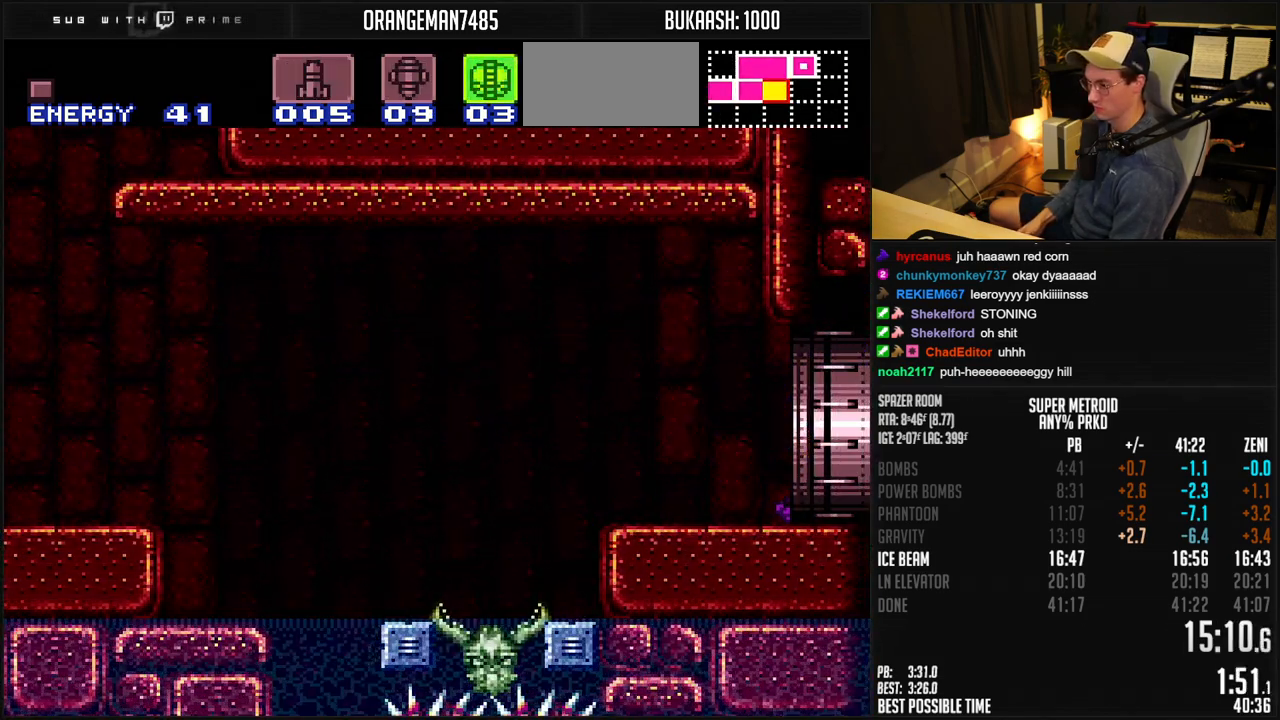
Gameplay with a controller (Nintendo layout); each line is a JSON object with the inputs held at the frame after it. "events" lists button and stick changes between this image and that frame as [ms after this image, input, new state], when the widget could be followed in between. Not read: L3 R3.
{"buttons": ["B"], "events": [[400, "DPAD_RIGHT", "up"]]}
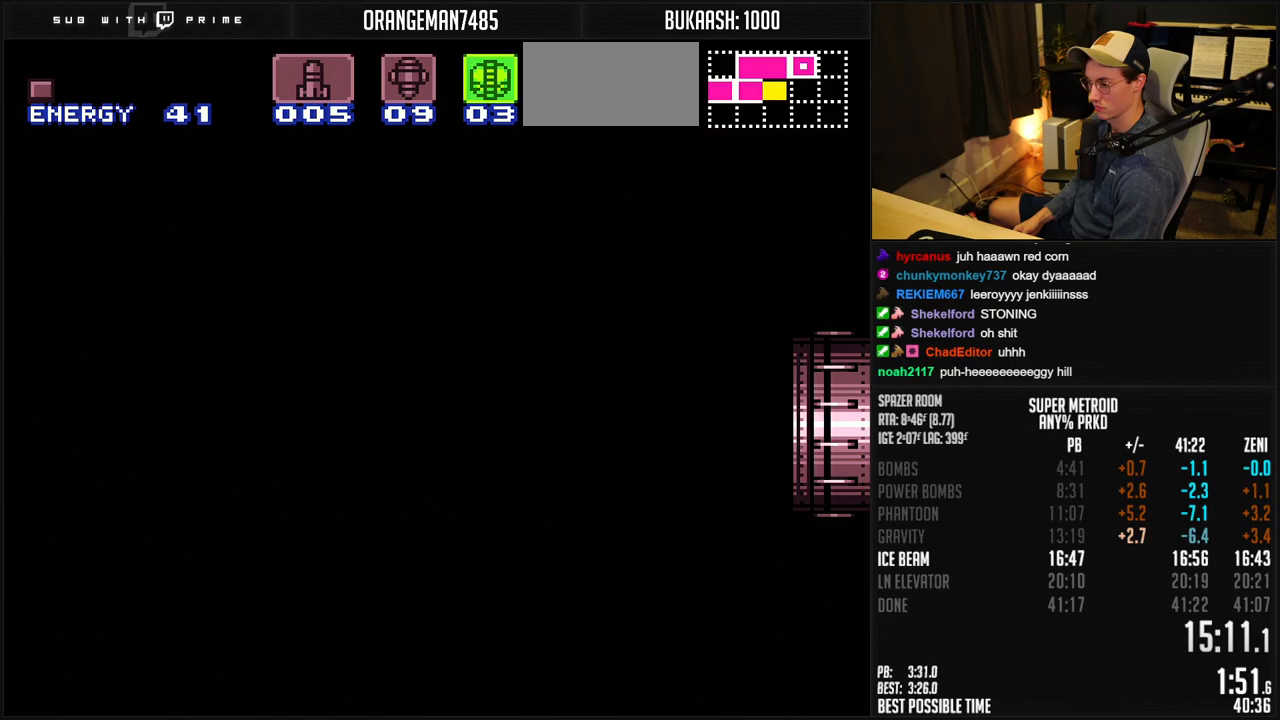
{"buttons": ["B"], "events": [[217, "B", "up"], [400, "B", "down"]]}
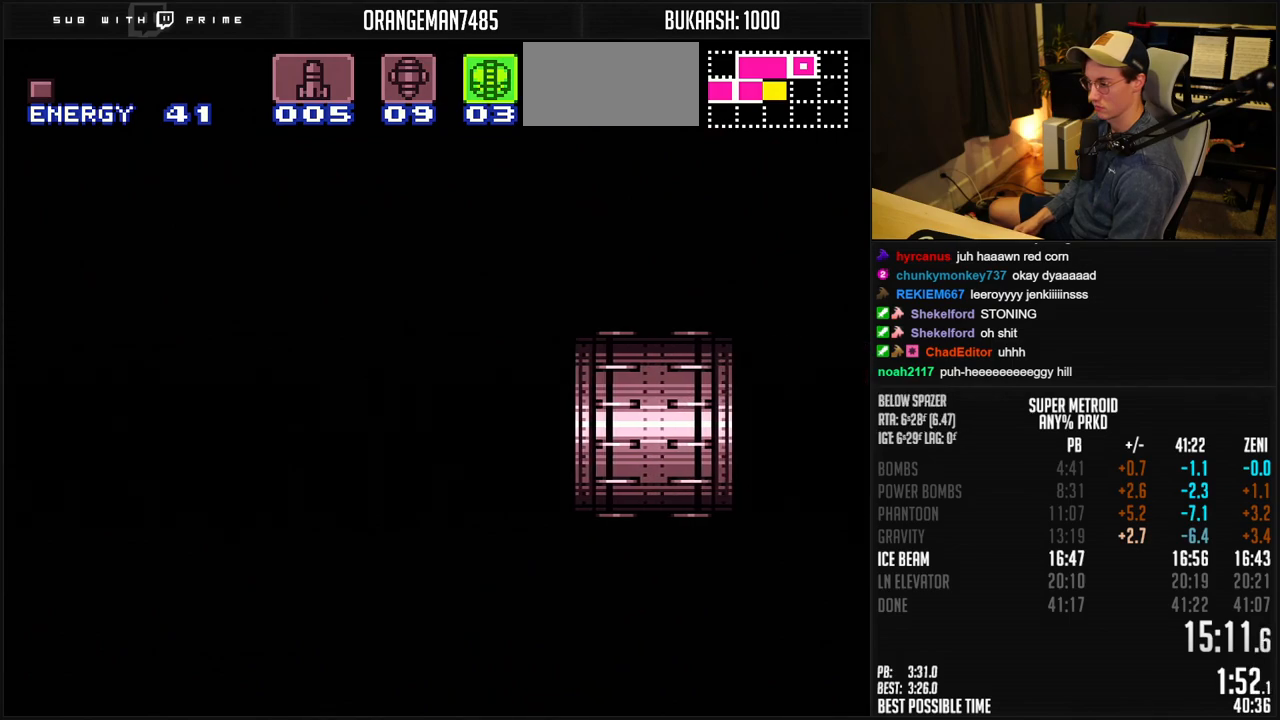
{"buttons": ["B", "DPAD_RIGHT"], "events": [[300, "DPAD_RIGHT", "down"], [417, "DPAD_RIGHT", "up"], [483, "DPAD_RIGHT", "down"]]}
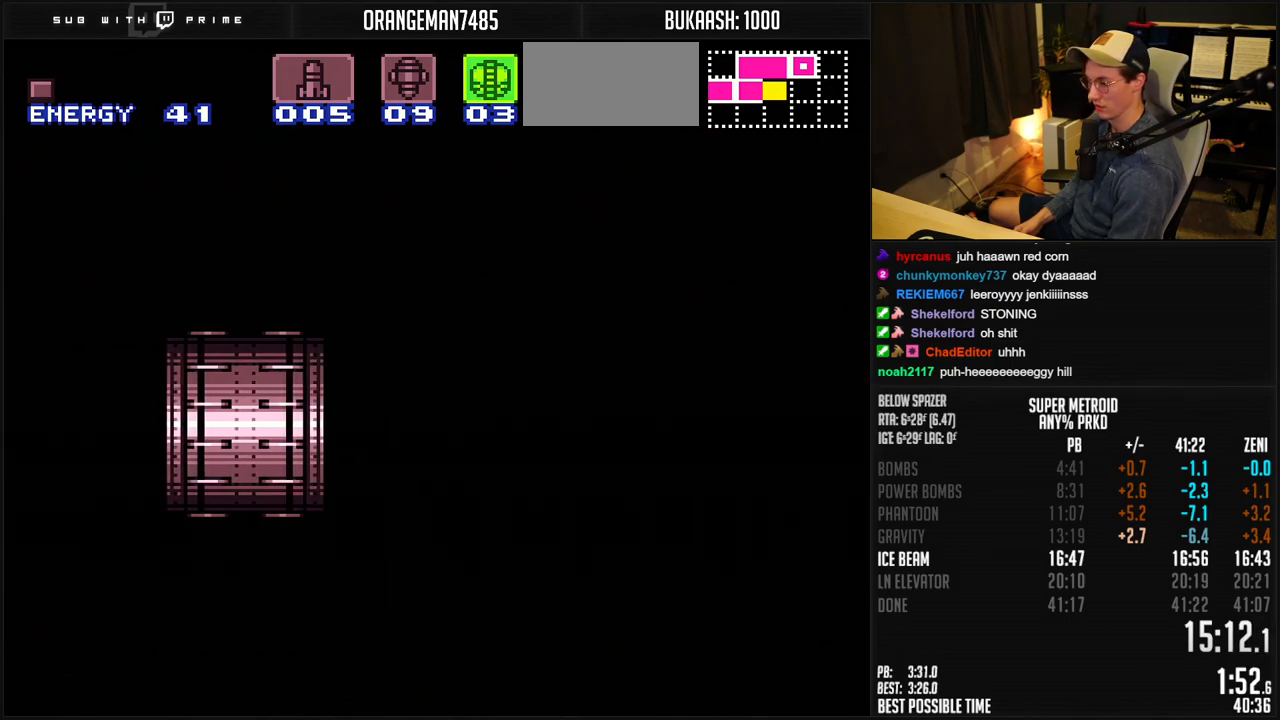
{"buttons": ["B", "DPAD_RIGHT"], "events": []}
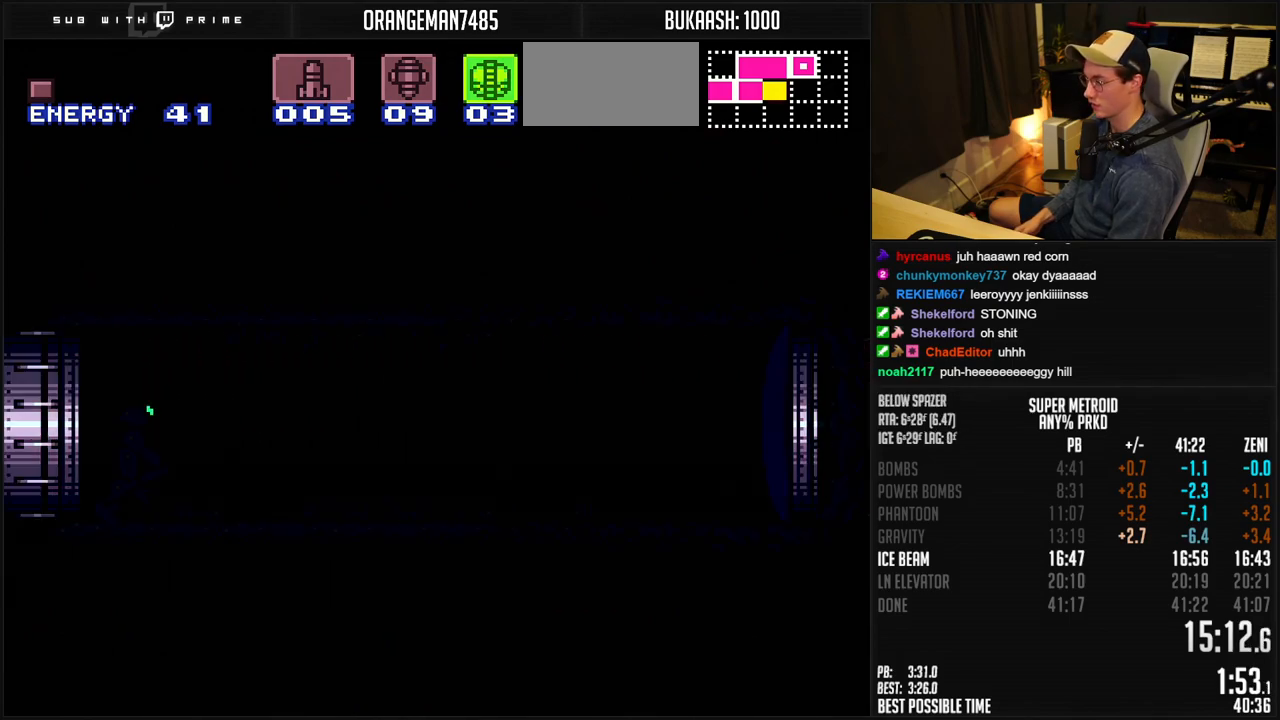
{"buttons": ["B", "X", "DPAD_RIGHT"], "events": [[367, "X", "down"]]}
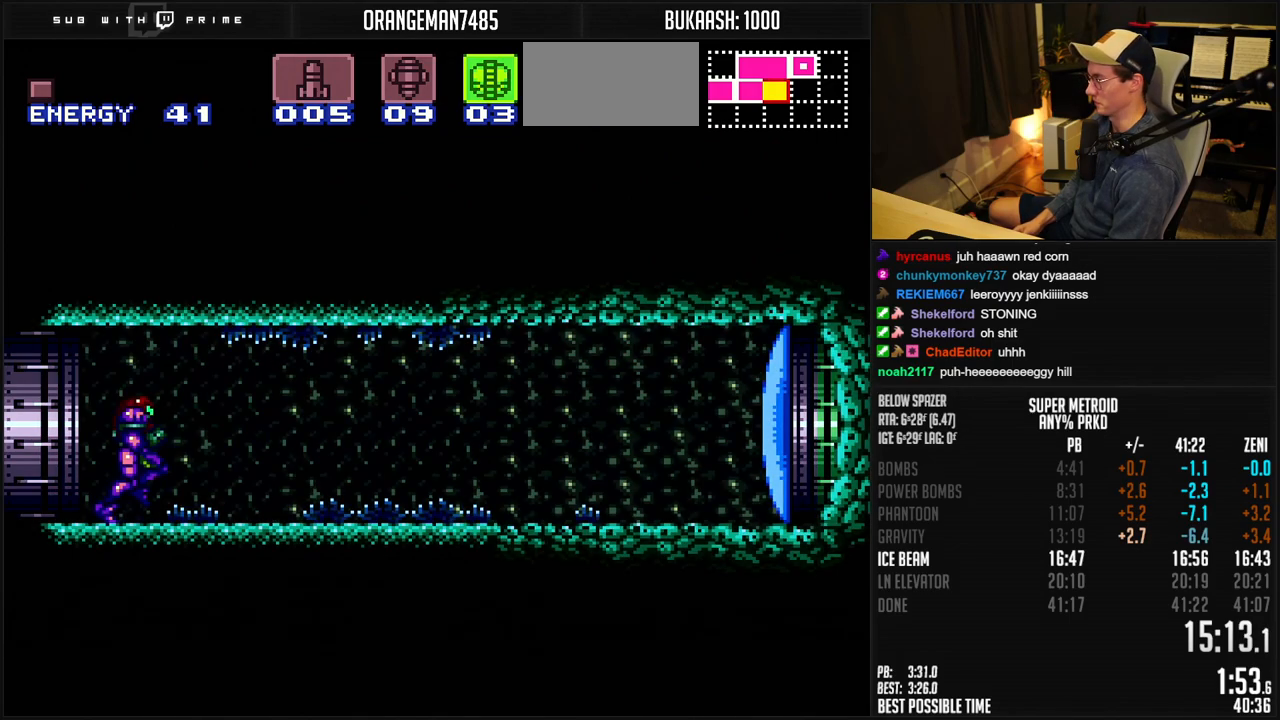
{"buttons": ["A", "B", "DPAD_DOWN"], "events": [[200, "X", "up"], [300, "A", "down"], [350, "A", "up"], [350, "B", "up"], [433, "A", "down"], [433, "B", "down"], [433, "DPAD_DOWN", "down"], [433, "DPAD_RIGHT", "up"]]}
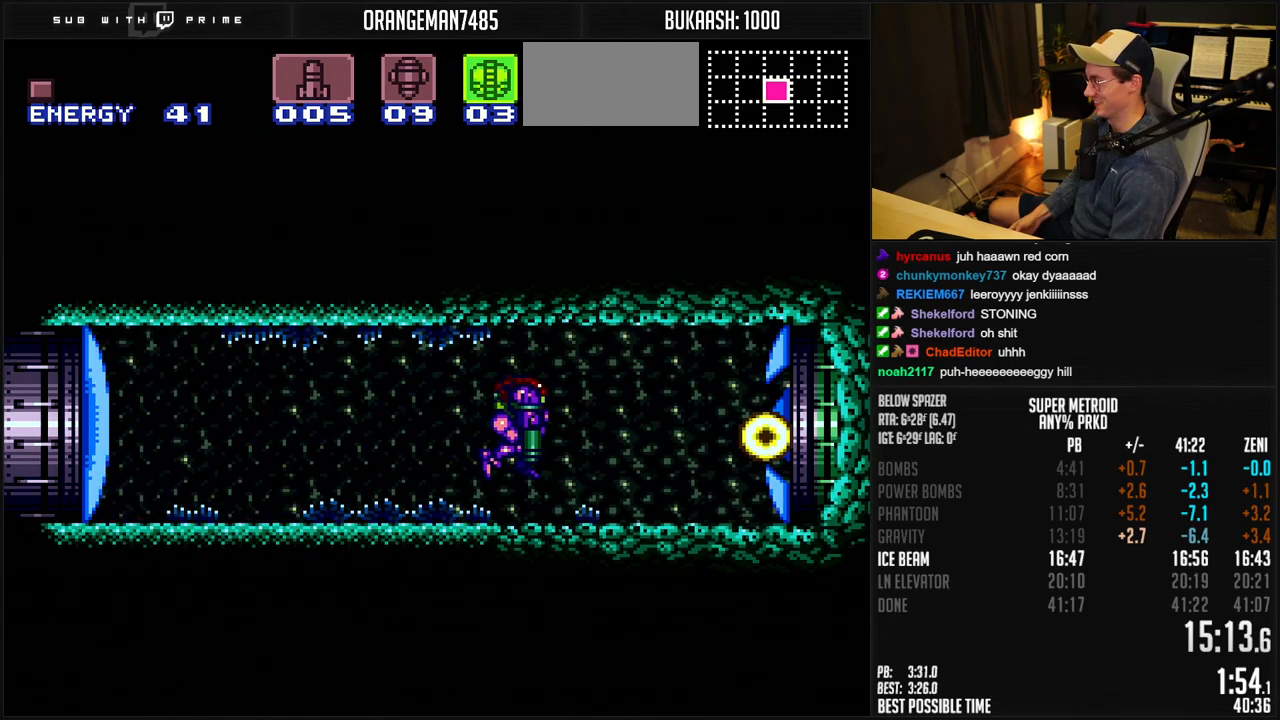
{"buttons": ["B", "DPAD_RIGHT"], "events": [[17, "DPAD_DOWN", "up"], [117, "DPAD_DOWN", "down"], [183, "A", "up"], [200, "B", "up"], [200, "DPAD_RIGHT", "down"], [233, "DPAD_DOWN", "up"], [250, "B", "down"]]}
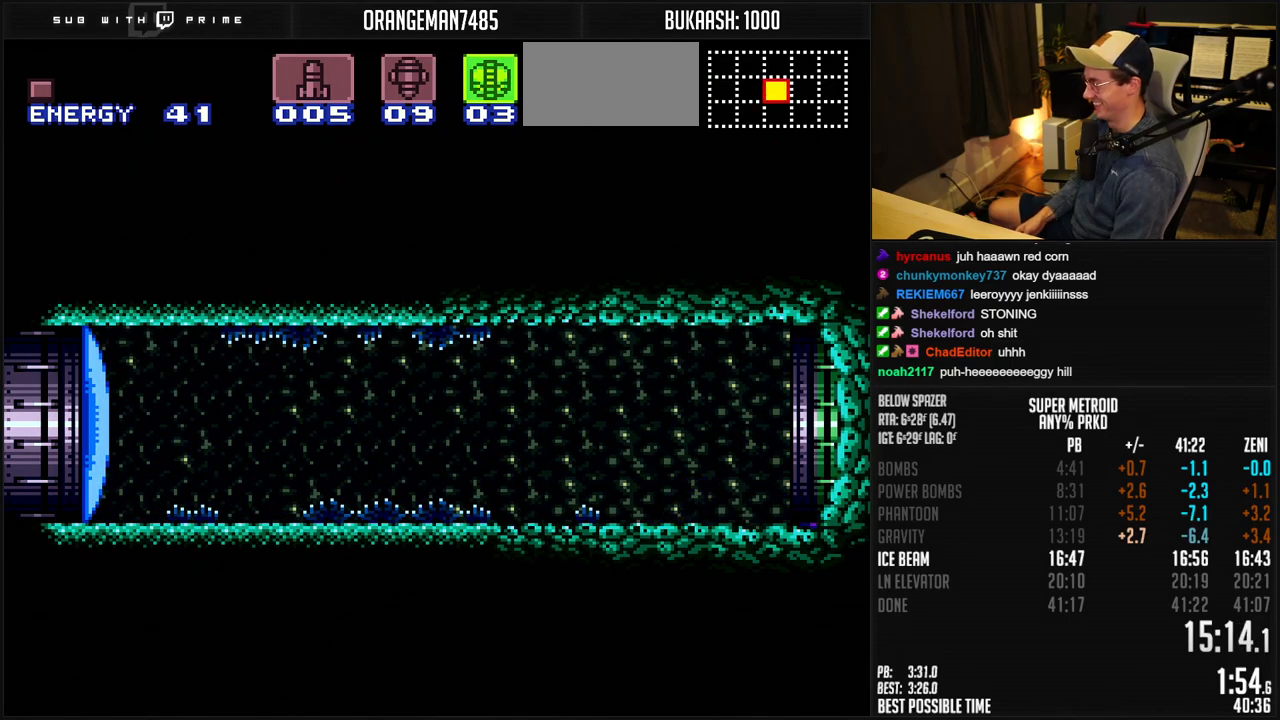
{"buttons": ["DPAD_RIGHT"], "events": [[383, "B", "up"]]}
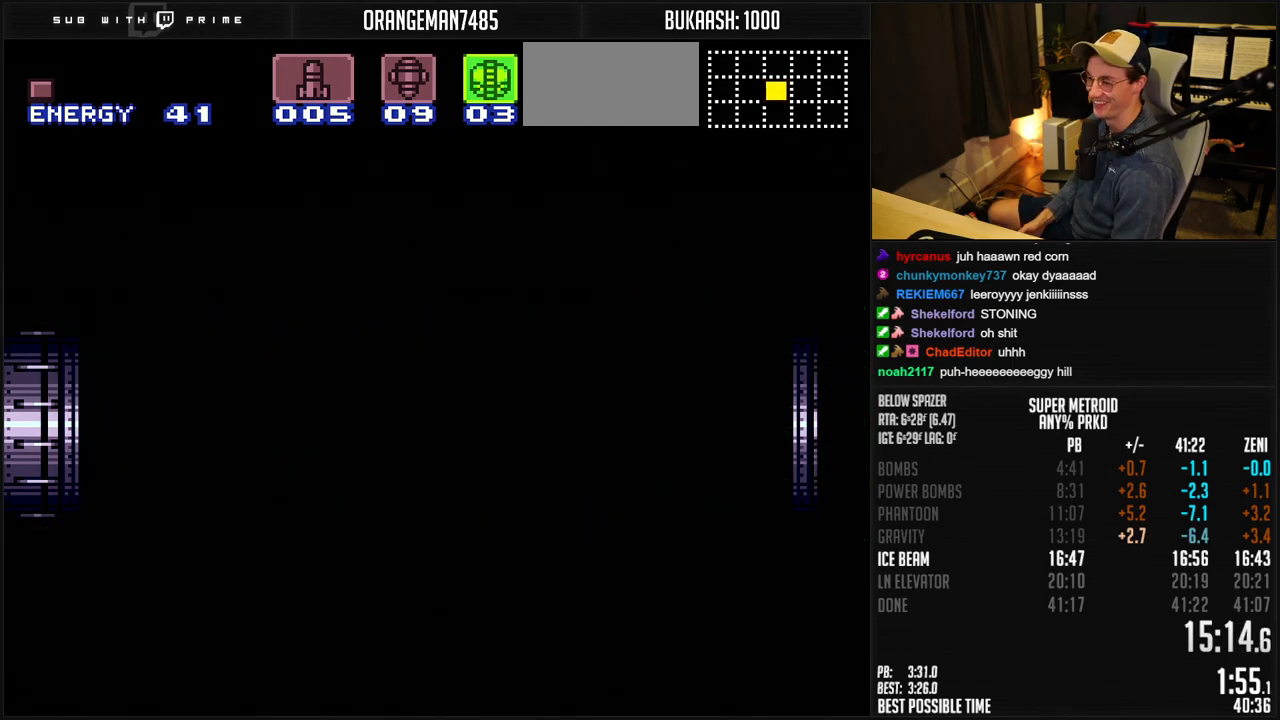
{"buttons": ["B"], "events": [[283, "DPAD_RIGHT", "up"], [300, "B", "down"], [300, "DPAD_RIGHT", "down"], [500, "DPAD_RIGHT", "up"]]}
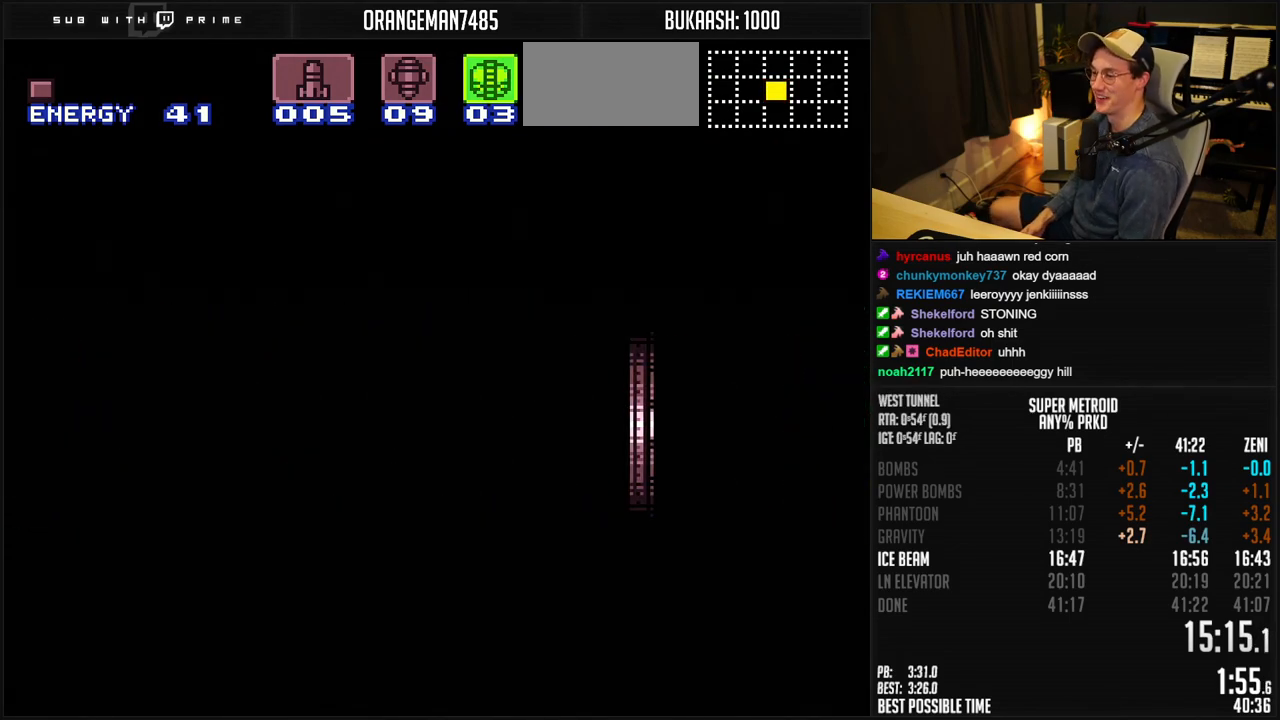
{"buttons": [], "events": [[33, "R1", "down"], [100, "R1", "up"], [283, "DPAD_RIGHT", "down"], [433, "B", "up"], [467, "DPAD_RIGHT", "up"]]}
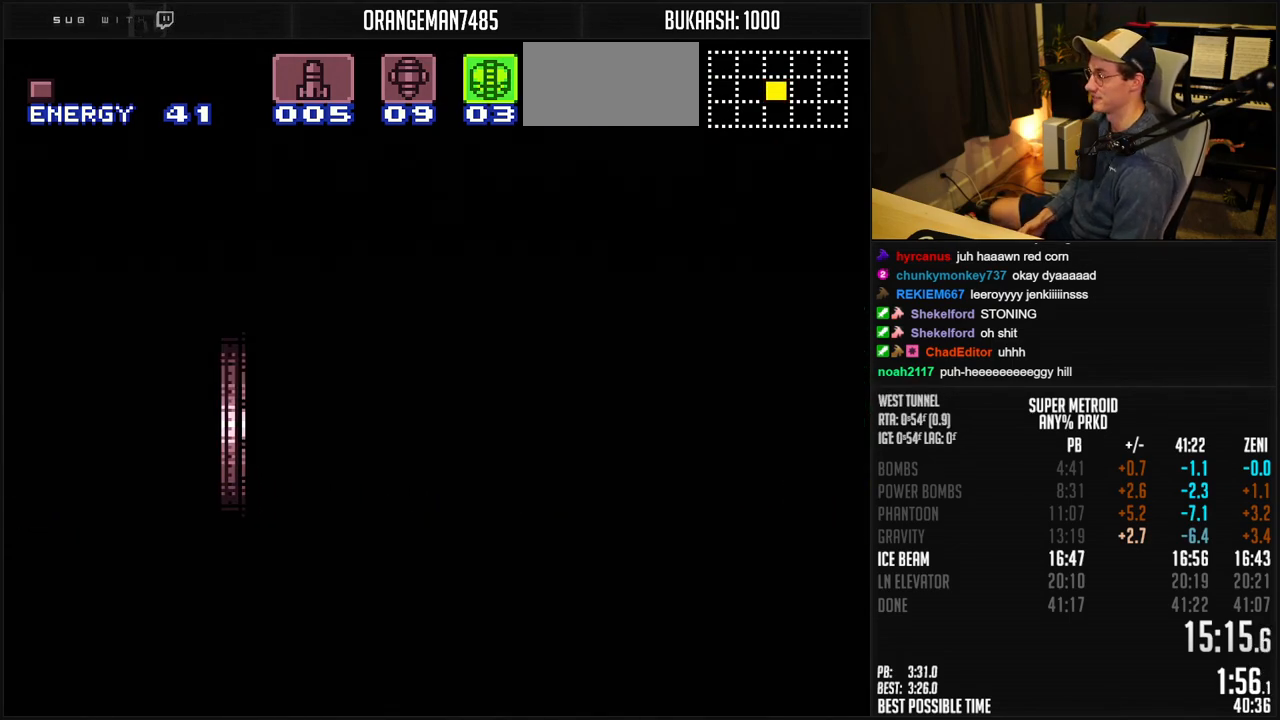
{"buttons": [], "events": [[233, "X", "down"], [267, "X", "up"], [283, "X", "down"], [333, "X", "up"], [400, "X", "down"], [467, "X", "up"]]}
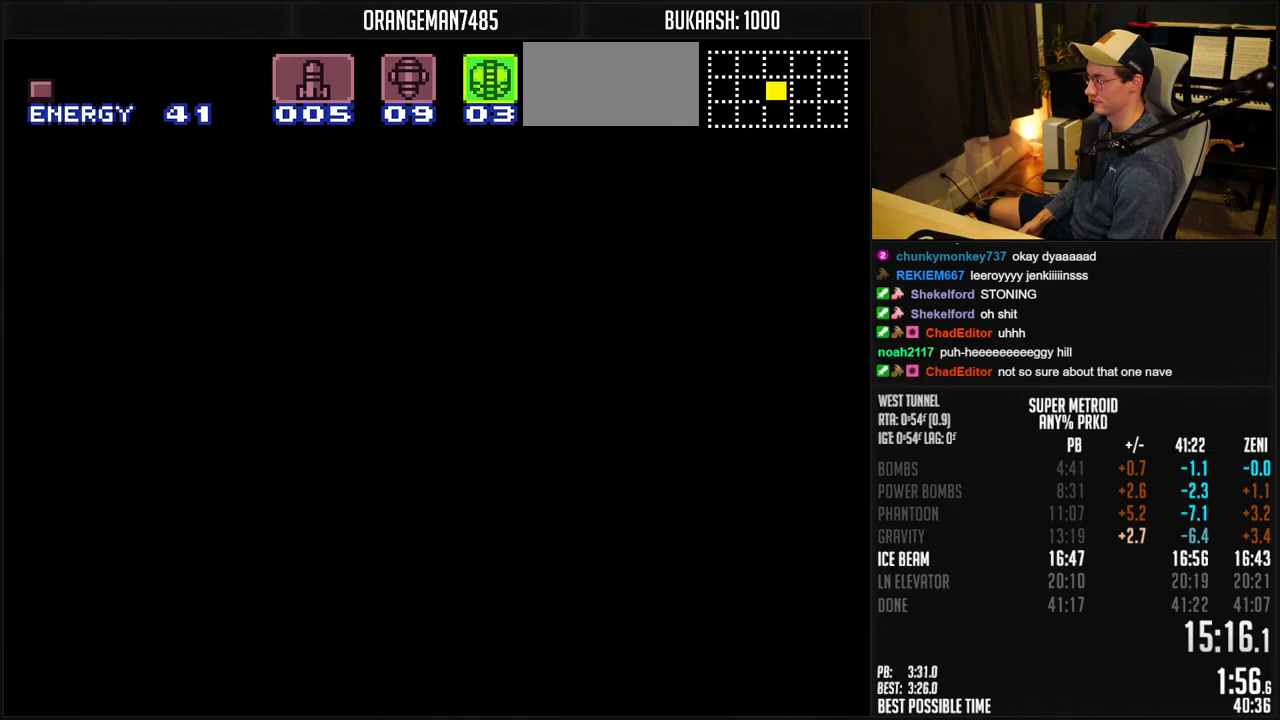
{"buttons": ["X"], "events": [[300, "X", "down"], [350, "X", "up"], [417, "X", "down"], [467, "X", "up"], [500, "X", "down"]]}
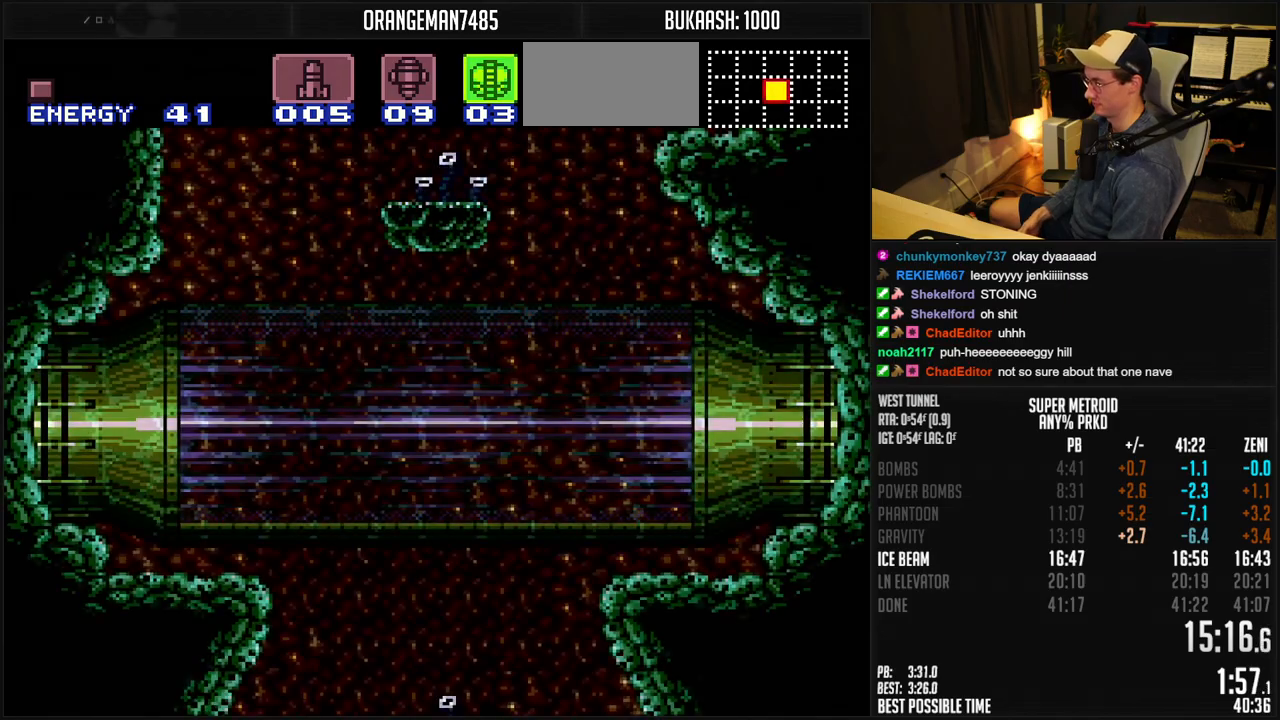
{"buttons": ["DPAD_UP"], "events": [[83, "X", "up"], [133, "X", "down"], [167, "X", "up"], [217, "X", "down"], [267, "X", "up"], [350, "DPAD_RIGHT", "down"], [383, "Y", "down"], [417, "DPAD_UP", "down"], [433, "DPAD_RIGHT", "up"], [483, "Y", "up"]]}
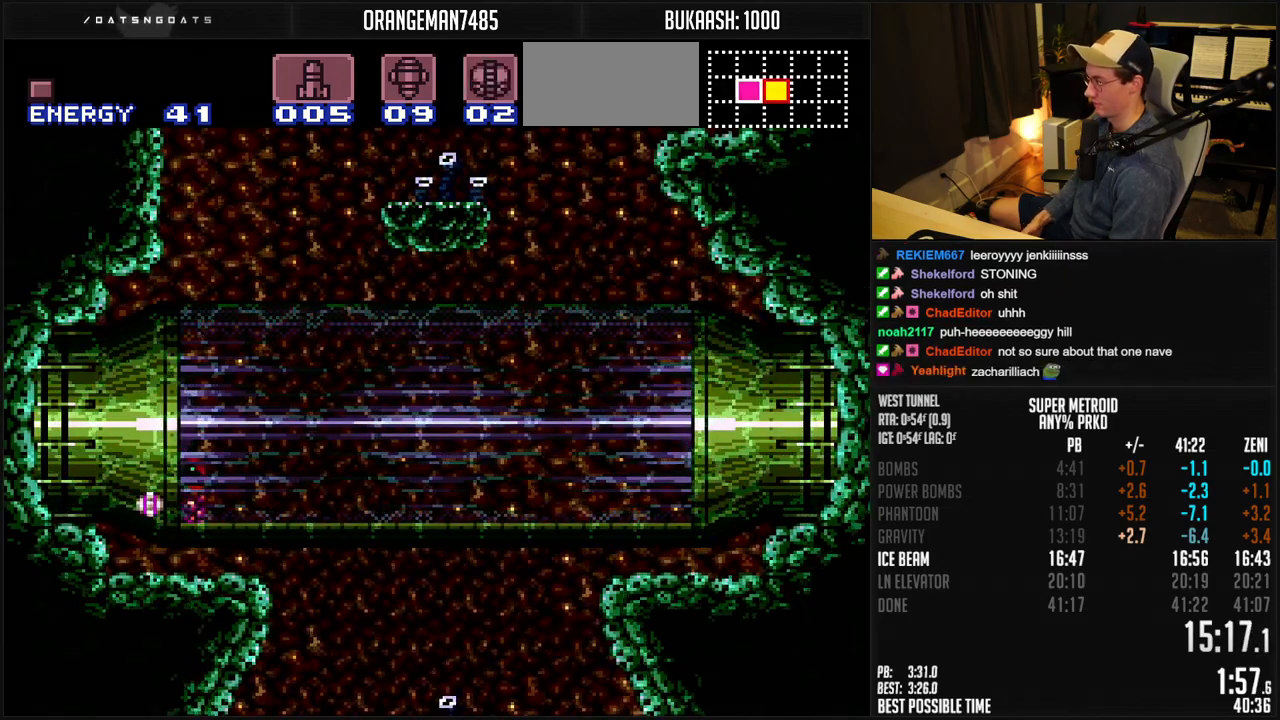
{"buttons": ["B", "L1", "DPAD_RIGHT"], "events": [[17, "DPAD_UP", "up"], [17, "L1", "down"], [150, "A", "down"], [250, "DPAD_RIGHT", "down"], [283, "A", "up"], [367, "B", "down"]]}
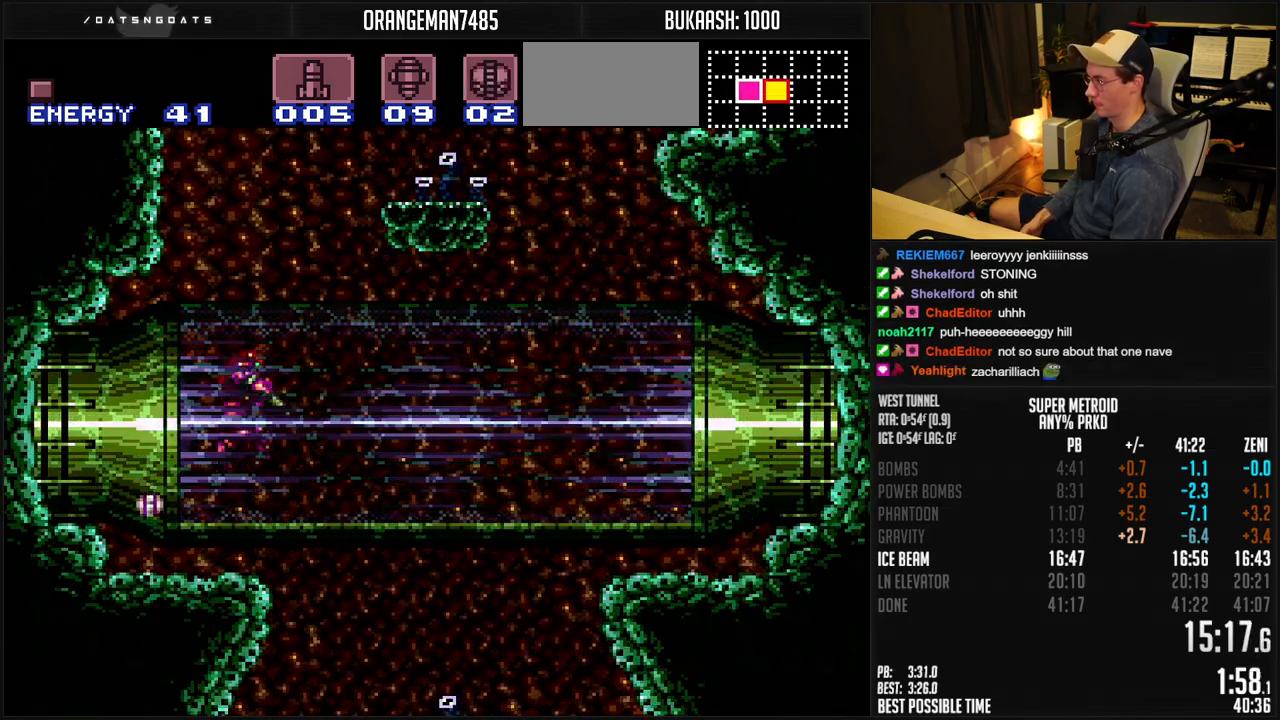
{"buttons": ["B", "DPAD_RIGHT"], "events": [[83, "DPAD_RIGHT", "up"], [383, "DPAD_RIGHT", "down"], [500, "L1", "up"]]}
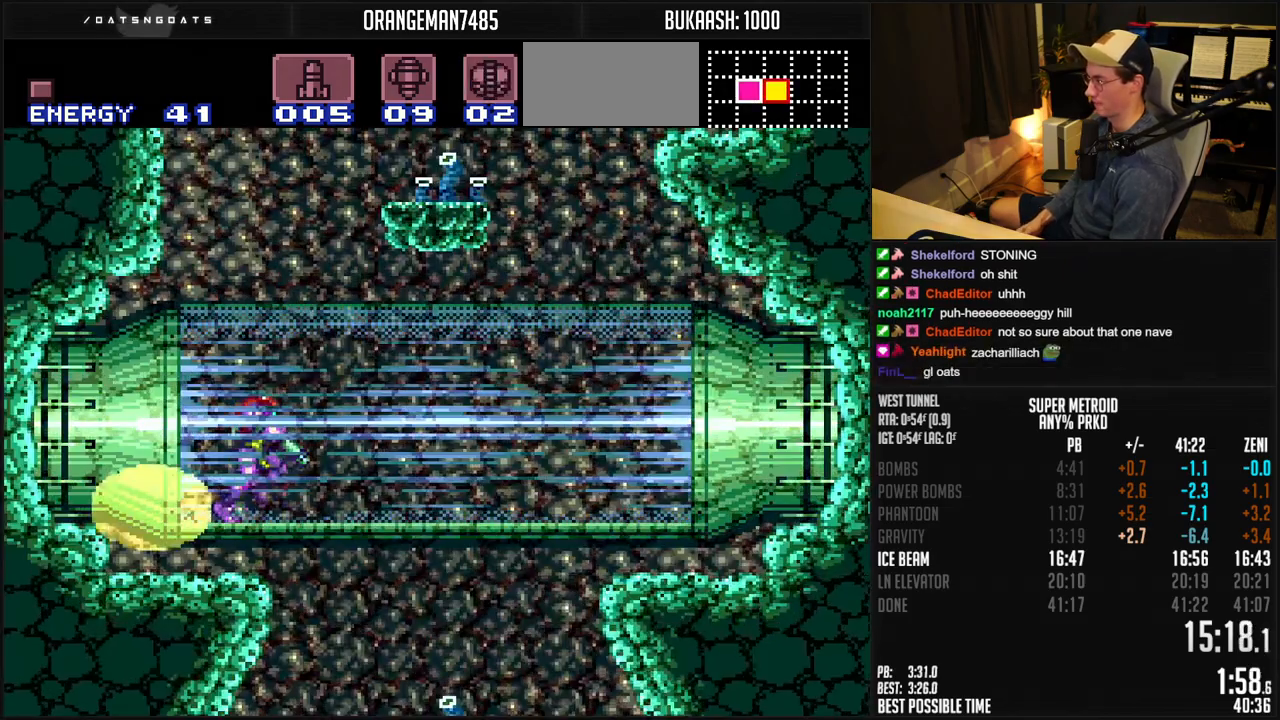
{"buttons": ["B", "DPAD_RIGHT"], "events": []}
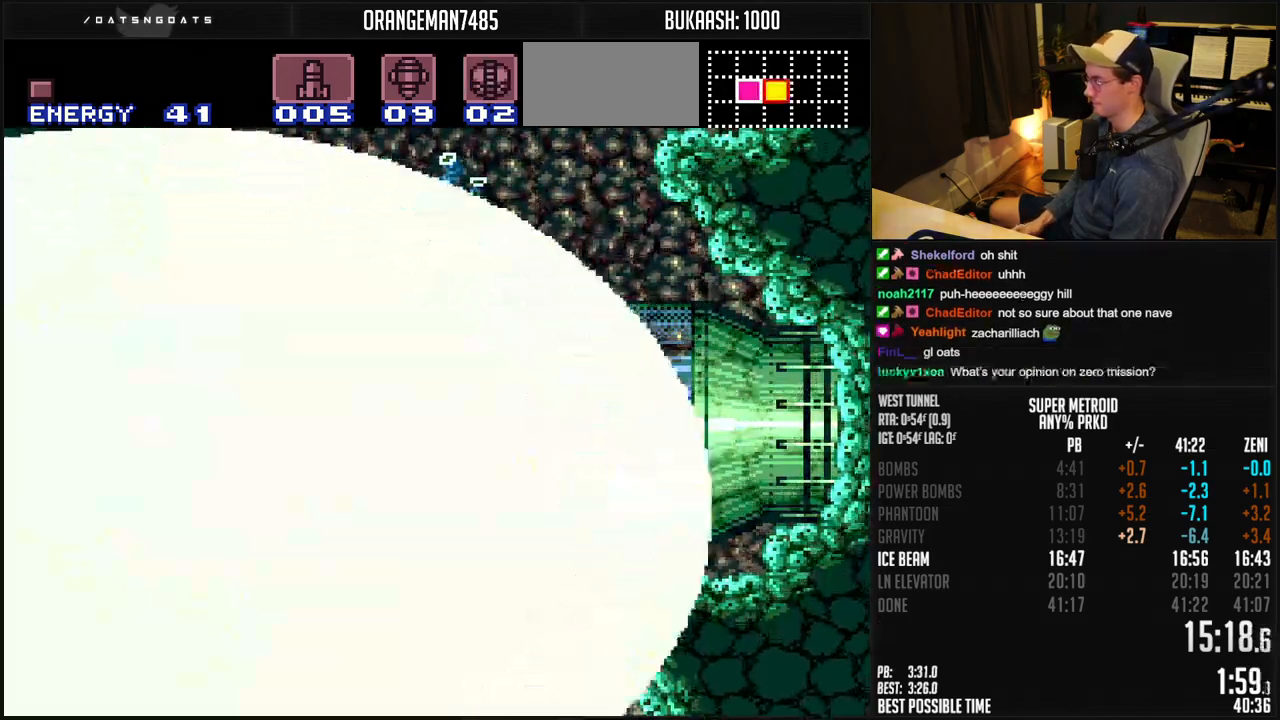
{"buttons": ["B", "DPAD_RIGHT"], "events": [[33, "X", "down"], [117, "X", "up"]]}
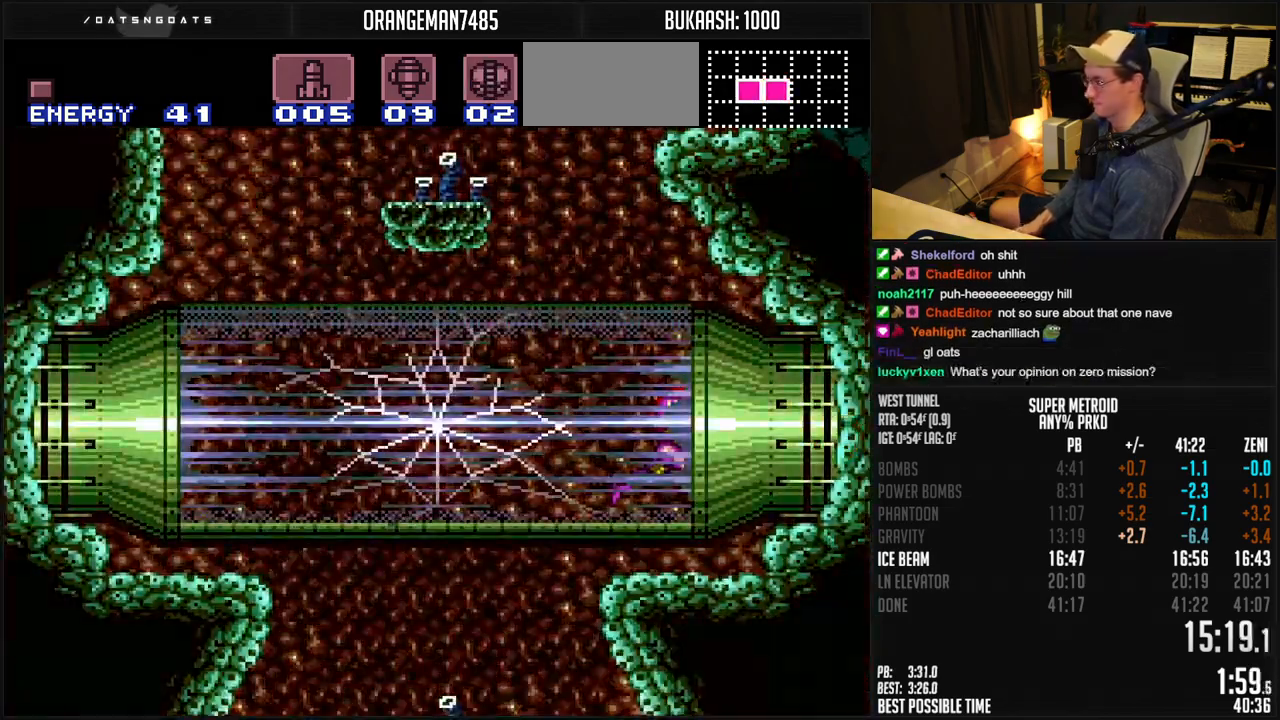
{"buttons": ["B", "DPAD_RIGHT"], "events": []}
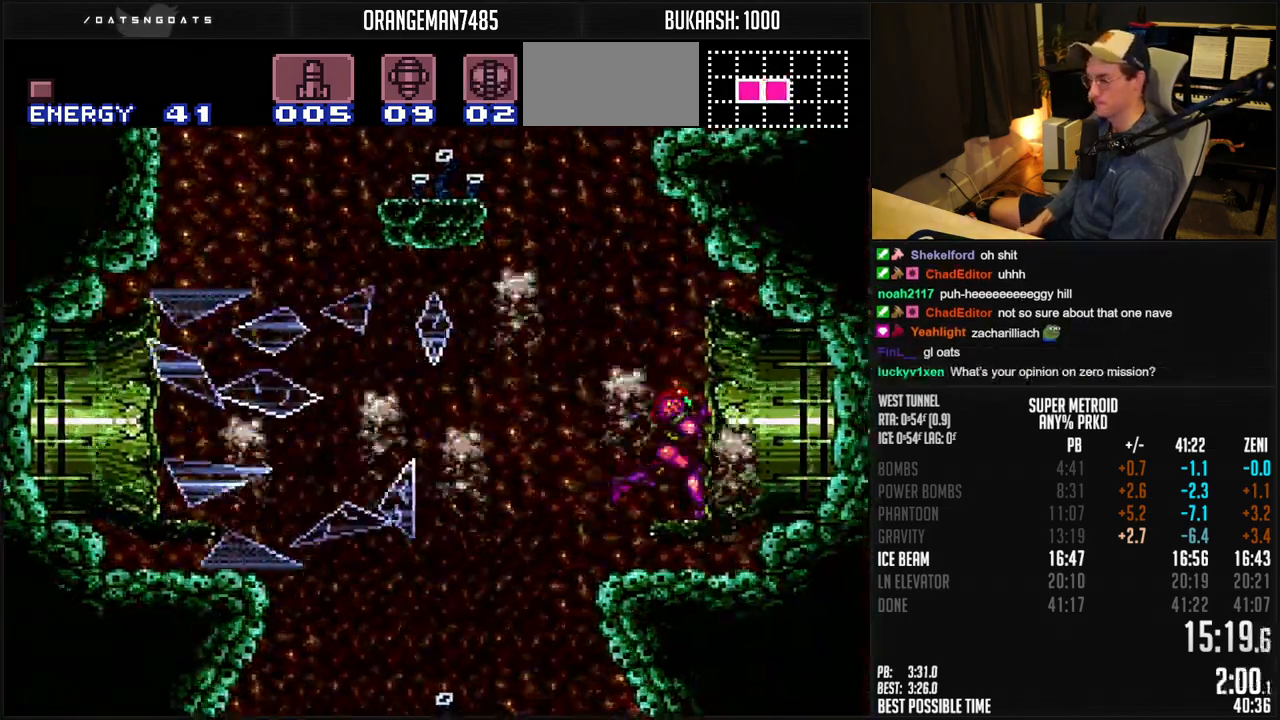
{"buttons": ["B", "DPAD_RIGHT"], "events": []}
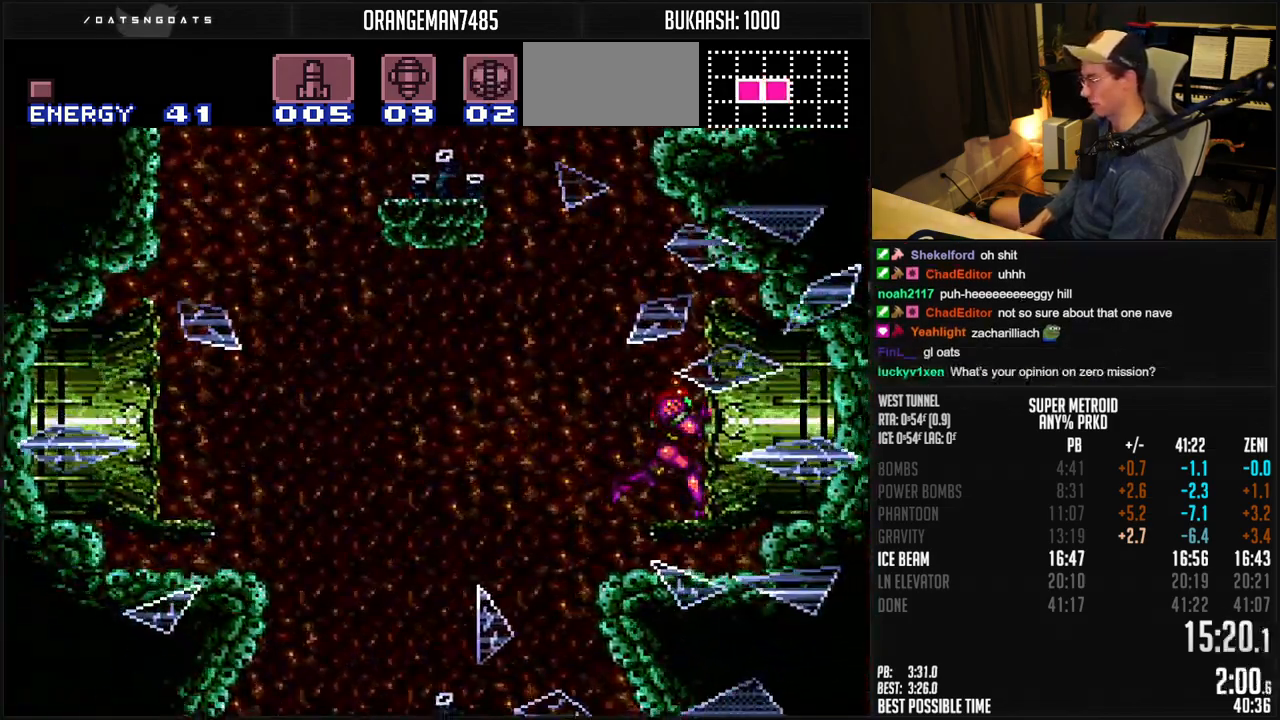
{"buttons": ["B", "DPAD_RIGHT"], "events": []}
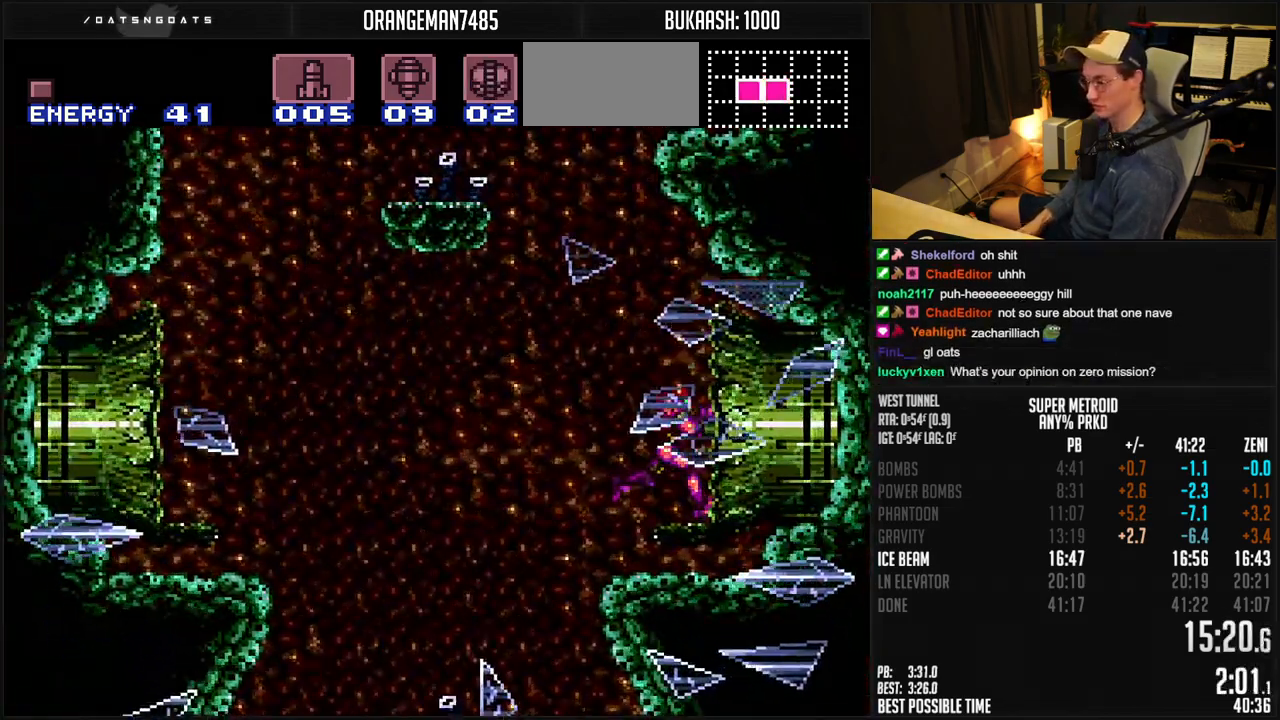
{"buttons": ["B", "DPAD_RIGHT"], "events": []}
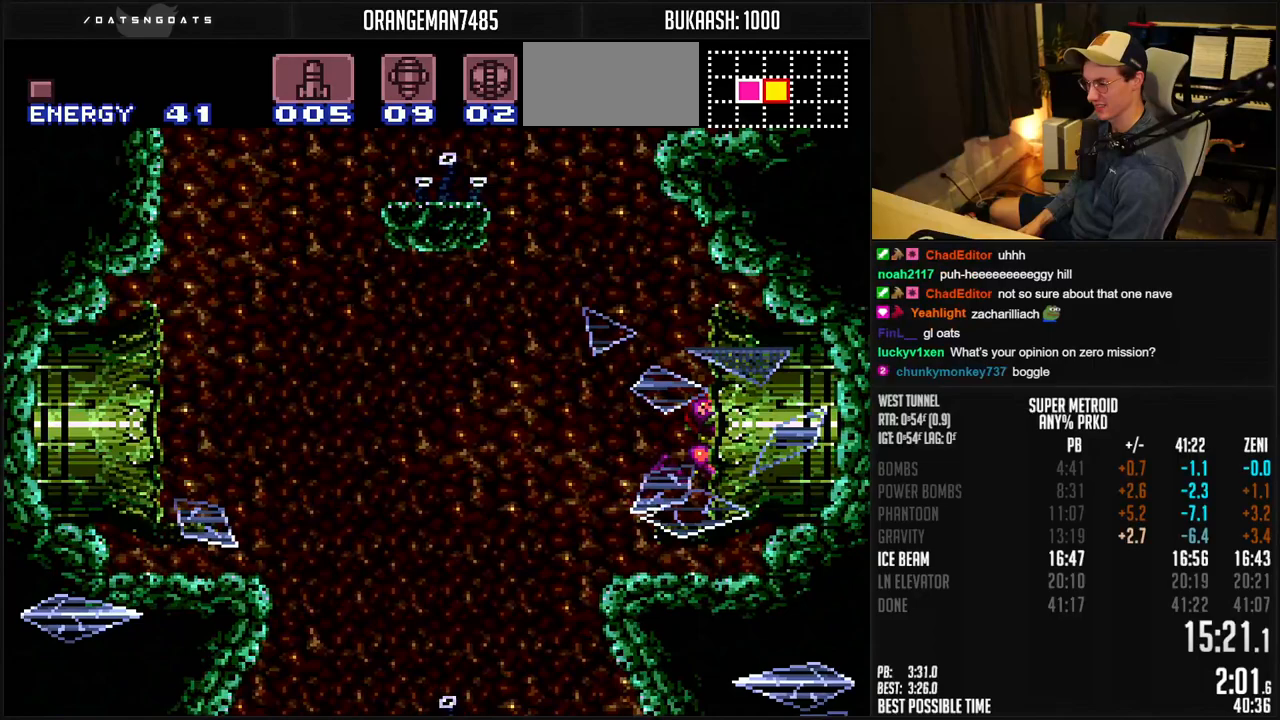
{"buttons": ["B", "DPAD_RIGHT"], "events": []}
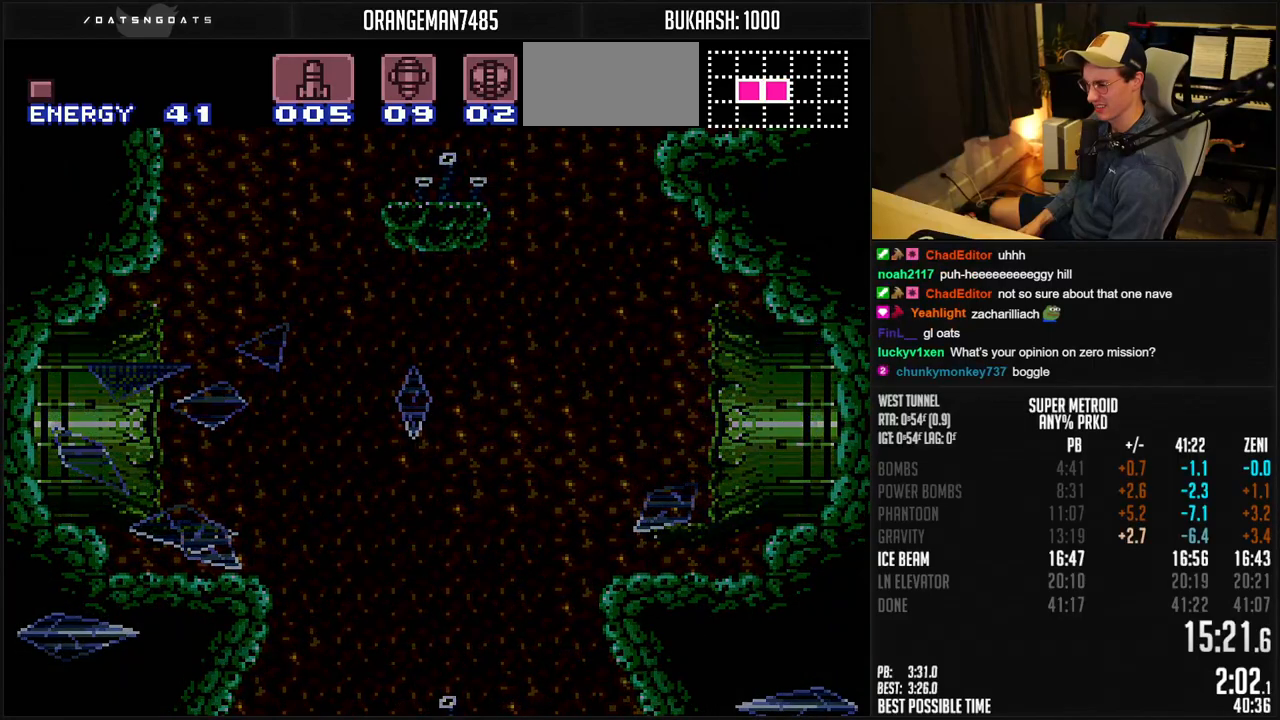
{"buttons": ["DPAD_RIGHT"], "events": [[350, "B", "up"]]}
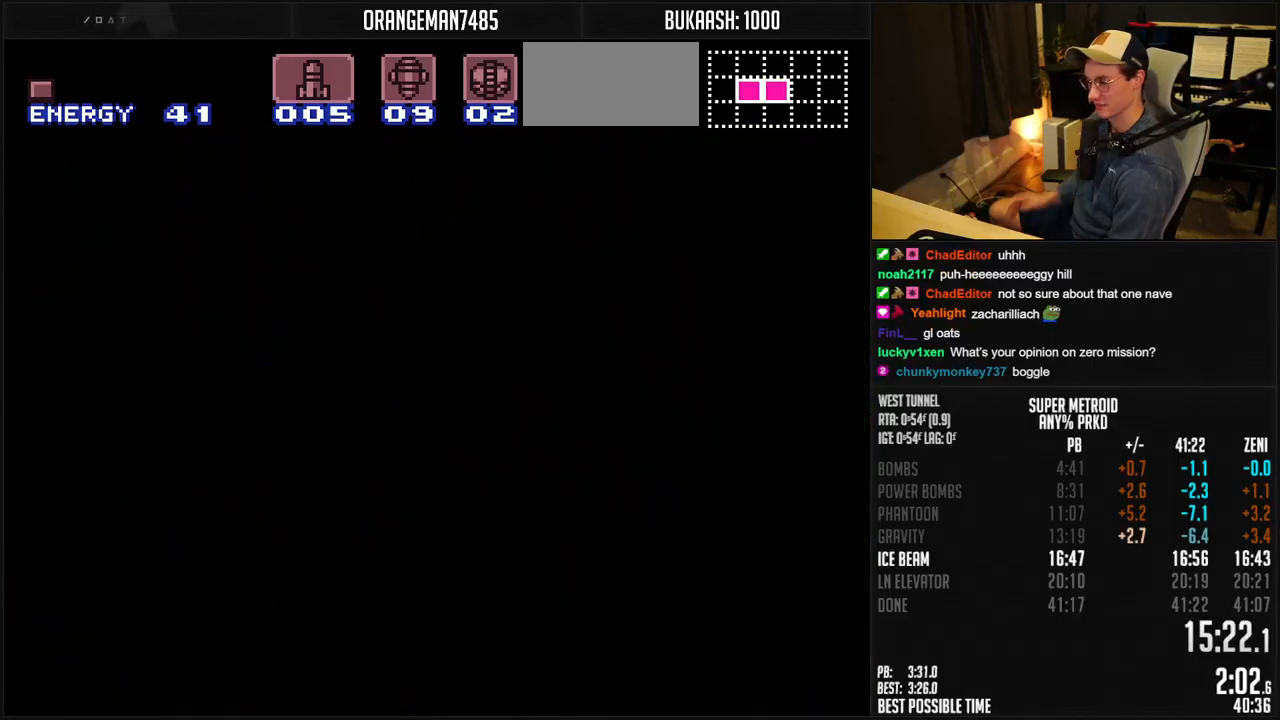
{"buttons": ["DPAD_RIGHT"], "events": [[200, "DPAD_RIGHT", "up"], [250, "DPAD_RIGHT", "down"]]}
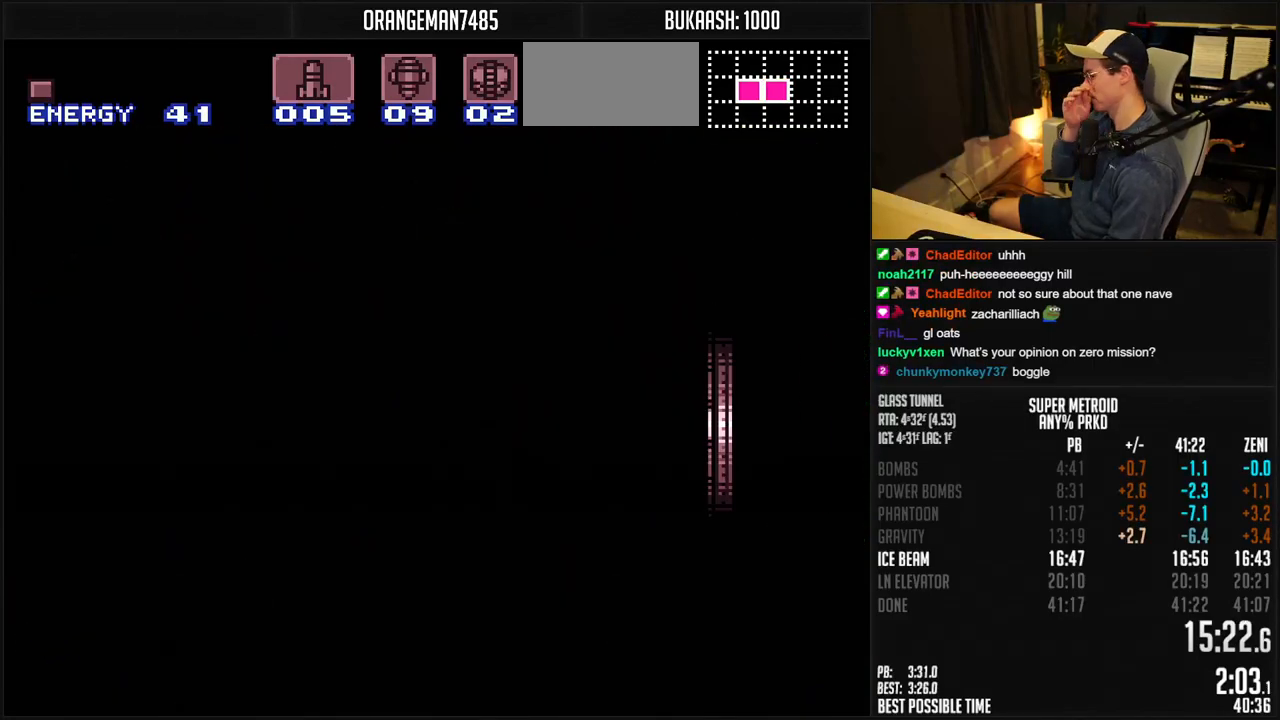
{"buttons": ["DPAD_RIGHT"], "events": []}
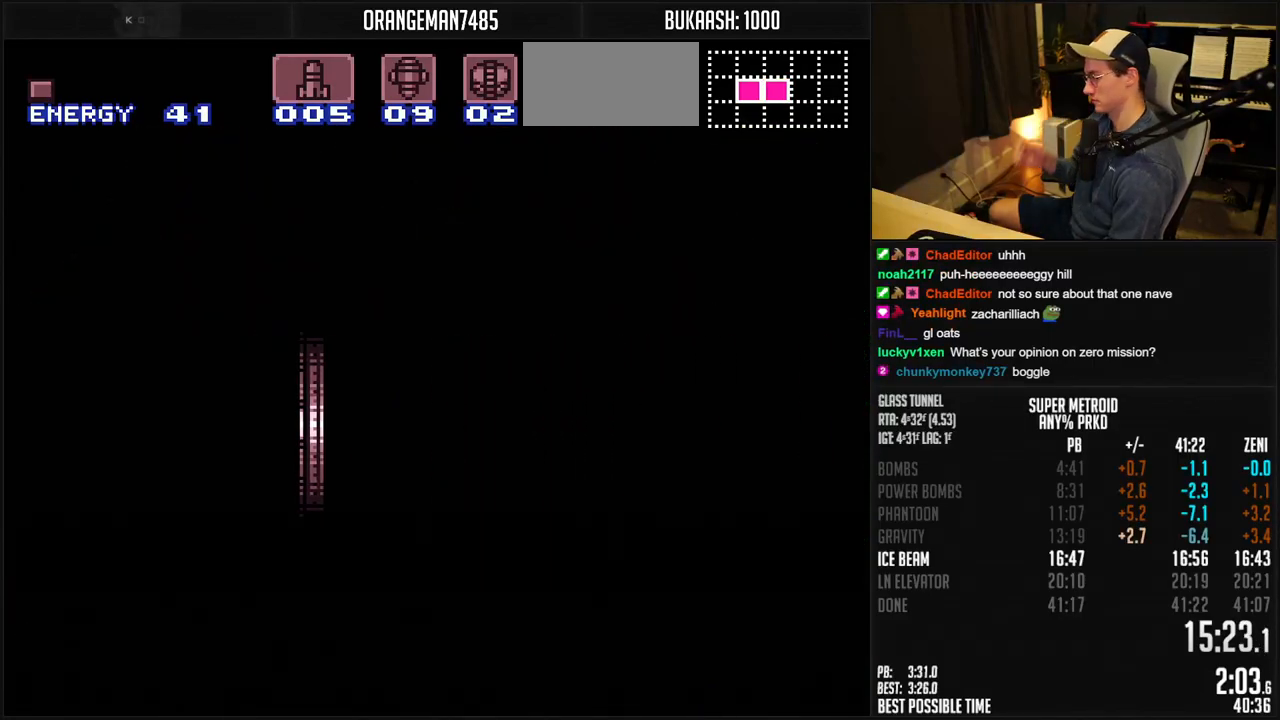
{"buttons": [], "events": [[117, "DPAD_RIGHT", "up"]]}
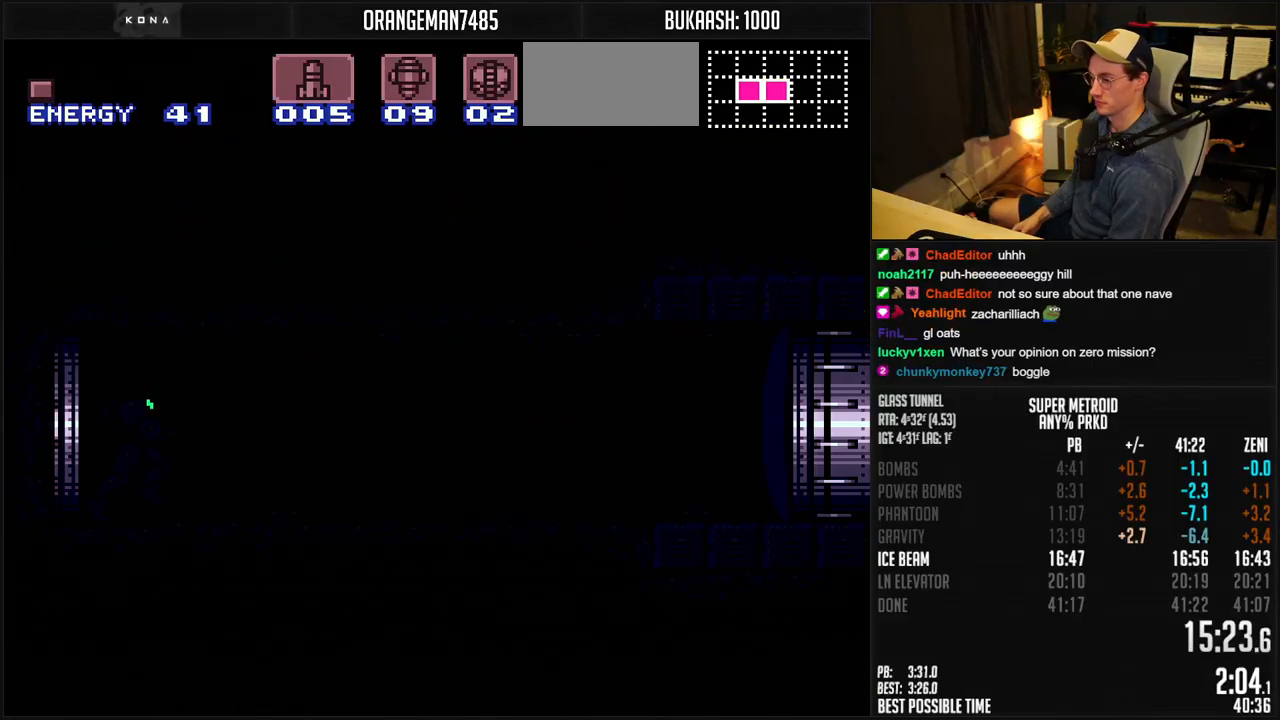
{"buttons": ["X", "DPAD_RIGHT"], "events": [[133, "B", "down"], [133, "DPAD_RIGHT", "down"], [183, "X", "down"], [383, "B", "up"]]}
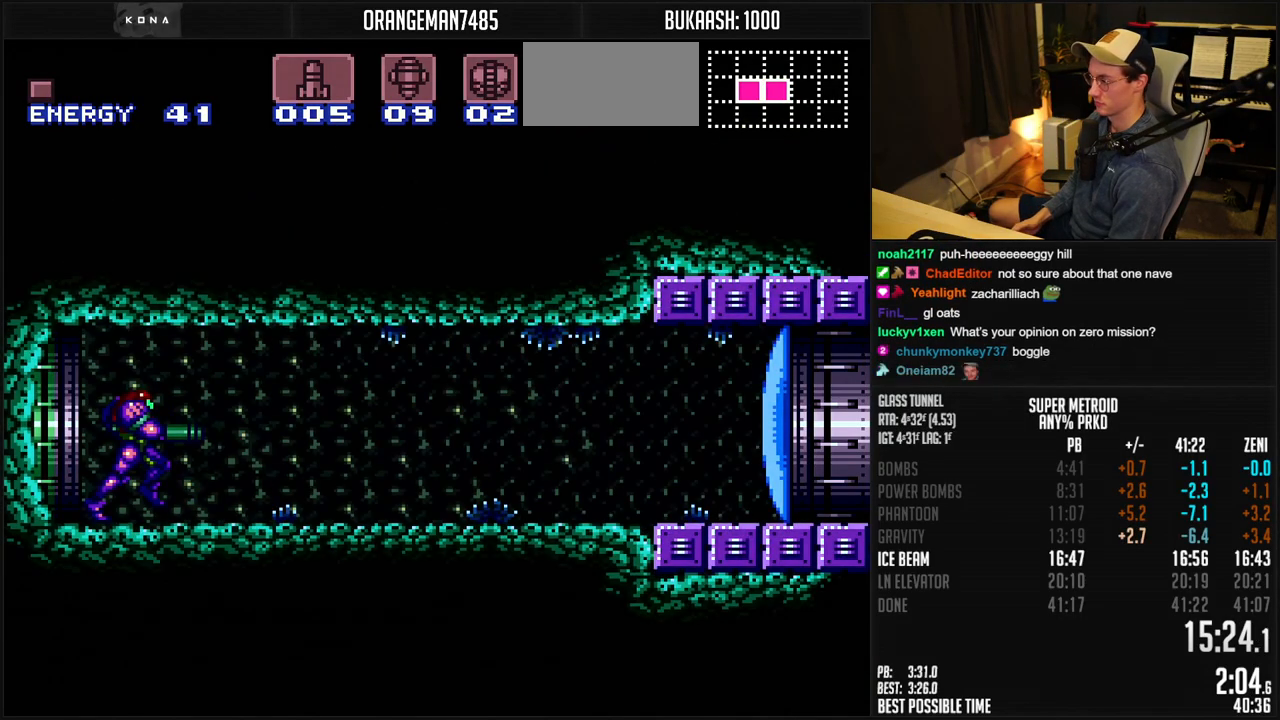
{"buttons": ["B", "DPAD_RIGHT"], "events": [[150, "X", "up"], [200, "B", "down"]]}
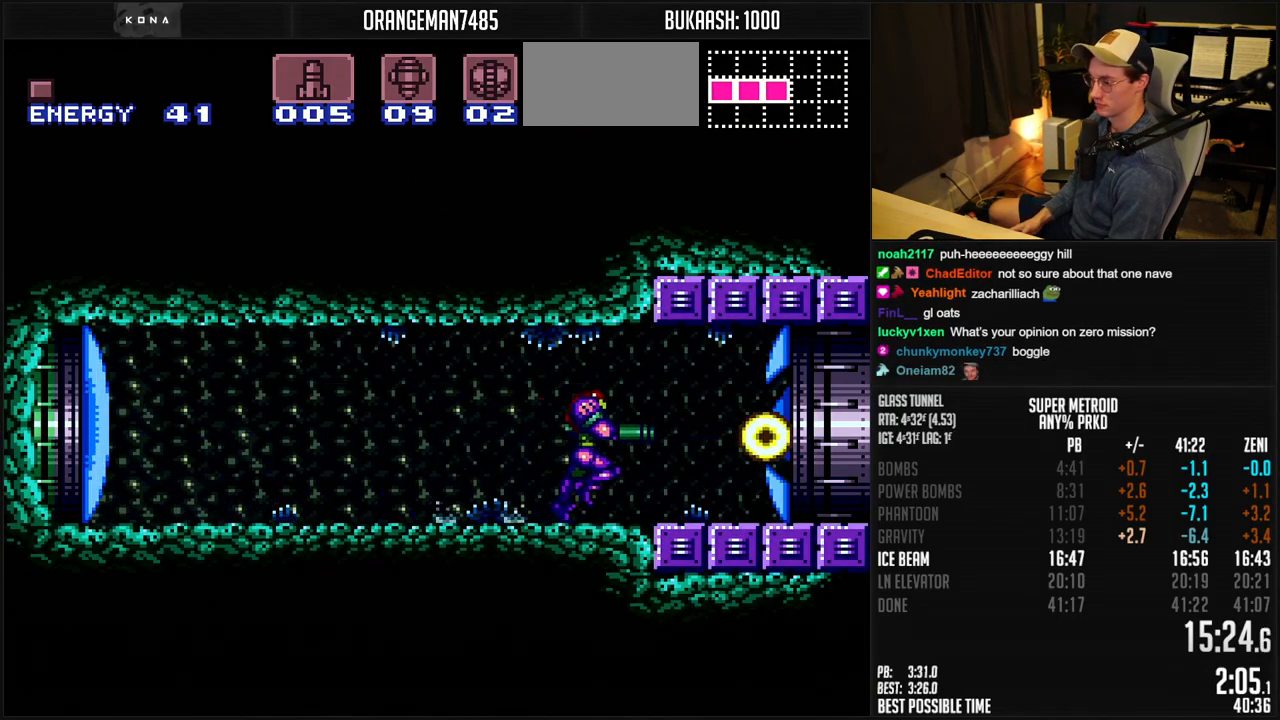
{"buttons": ["B", "DPAD_RIGHT"], "events": []}
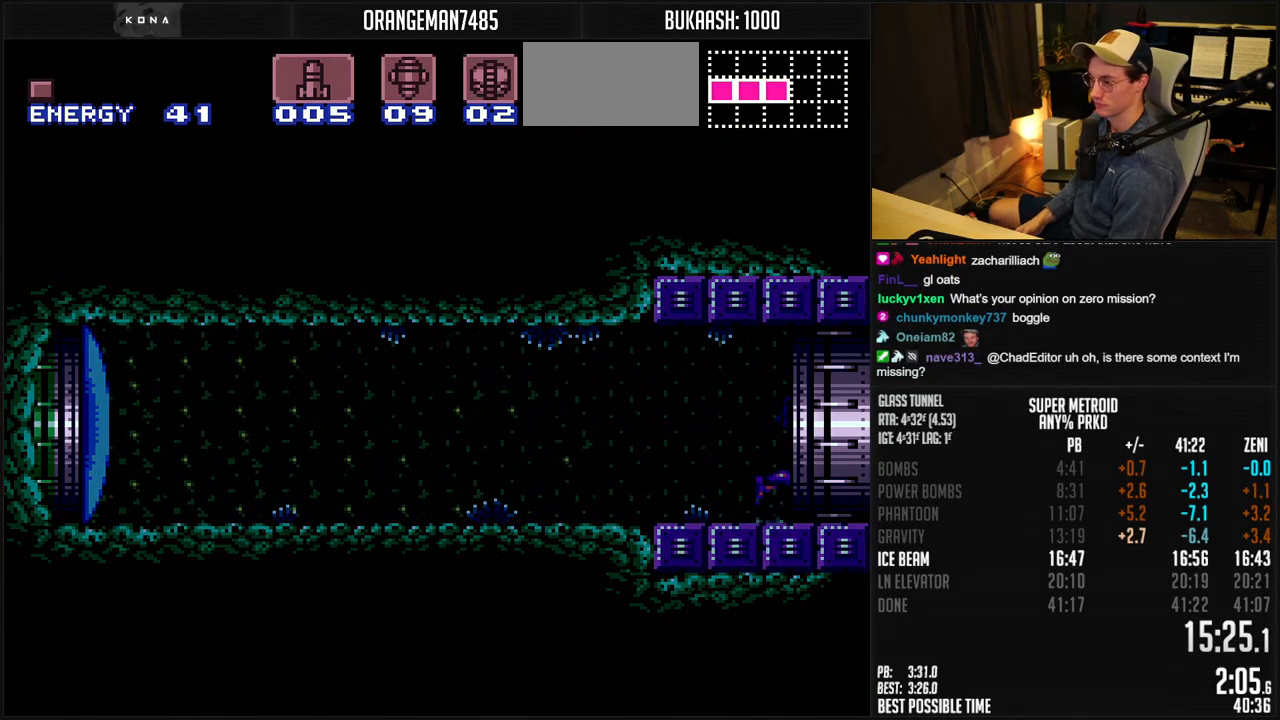
{"buttons": ["B", "DPAD_RIGHT"], "events": []}